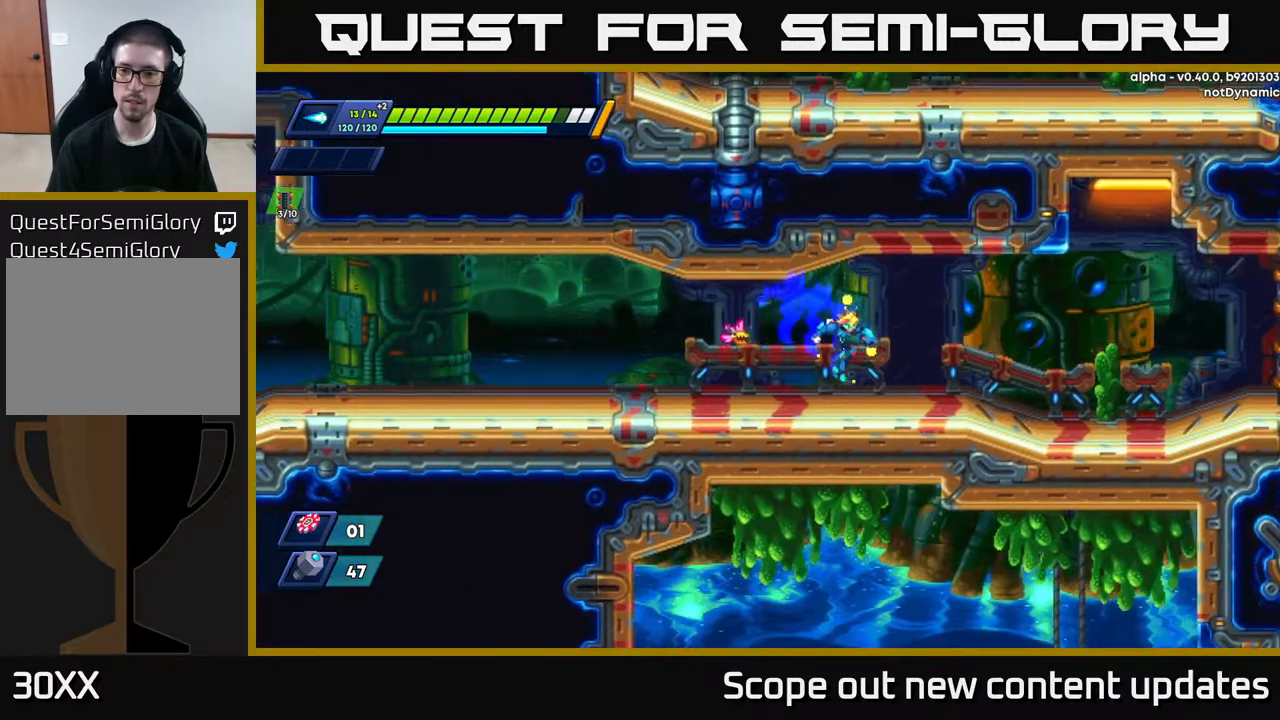
Gameplay with a controller (Xbox layout); each line is a JSON object with the inputs held at the frame after it. "events" lists button and stick changes between this image and that frame as [ms after this image, input, new state], when the widget could be followed in between.
{"buttons": ["R2", "DPAD_RIGHT"], "left_stick": "center", "right_stick": "center", "events": [[167, "A", "down"], [200, "A", "up"]]}
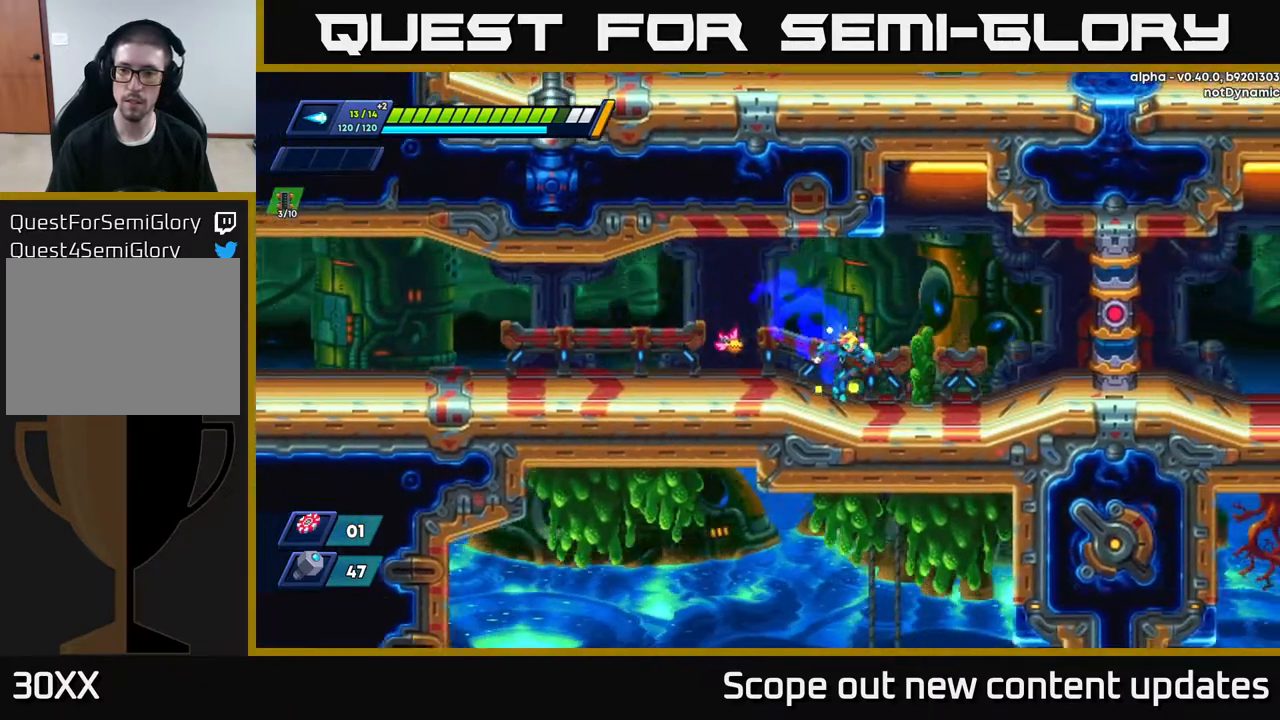
{"buttons": ["A", "R2", "DPAD_RIGHT"], "left_stick": "center", "right_stick": "center", "events": [[33, "R2", "up"], [117, "R2", "down"], [483, "A", "down"]]}
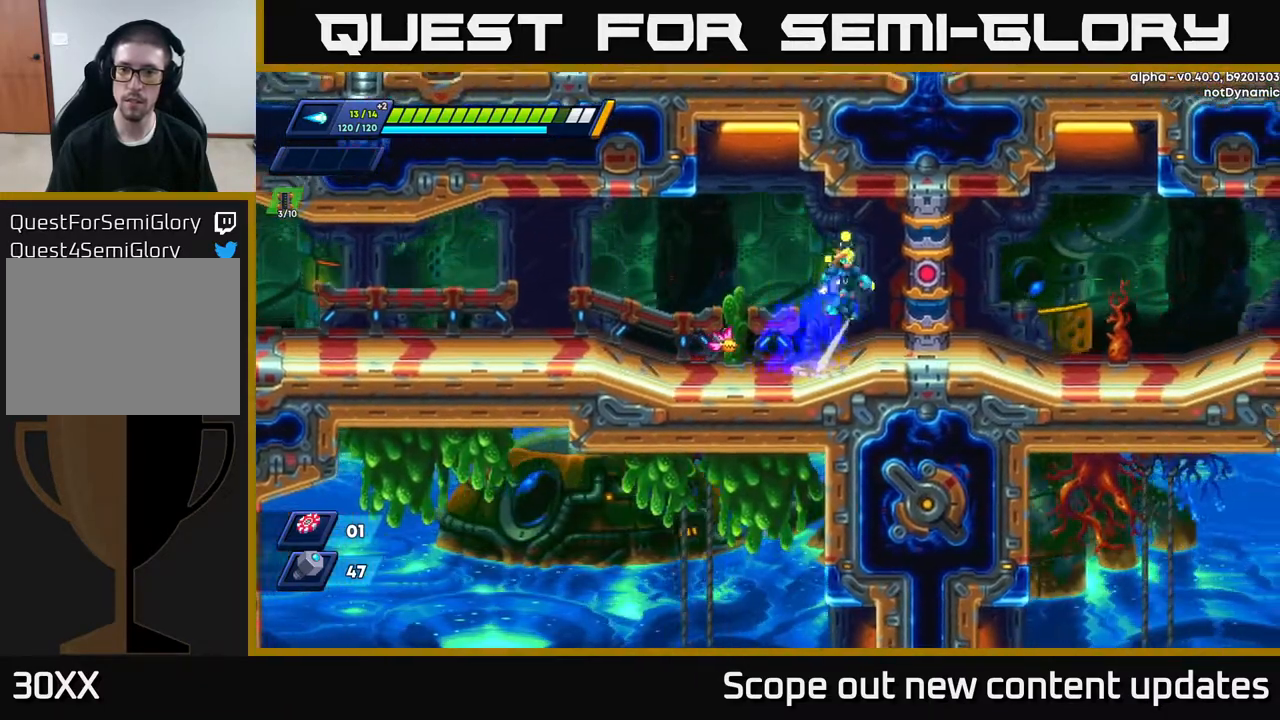
{"buttons": [], "left_stick": "center", "right_stick": "center", "events": [[83, "A", "up"], [83, "R2", "up"], [200, "DPAD_RIGHT", "up"]]}
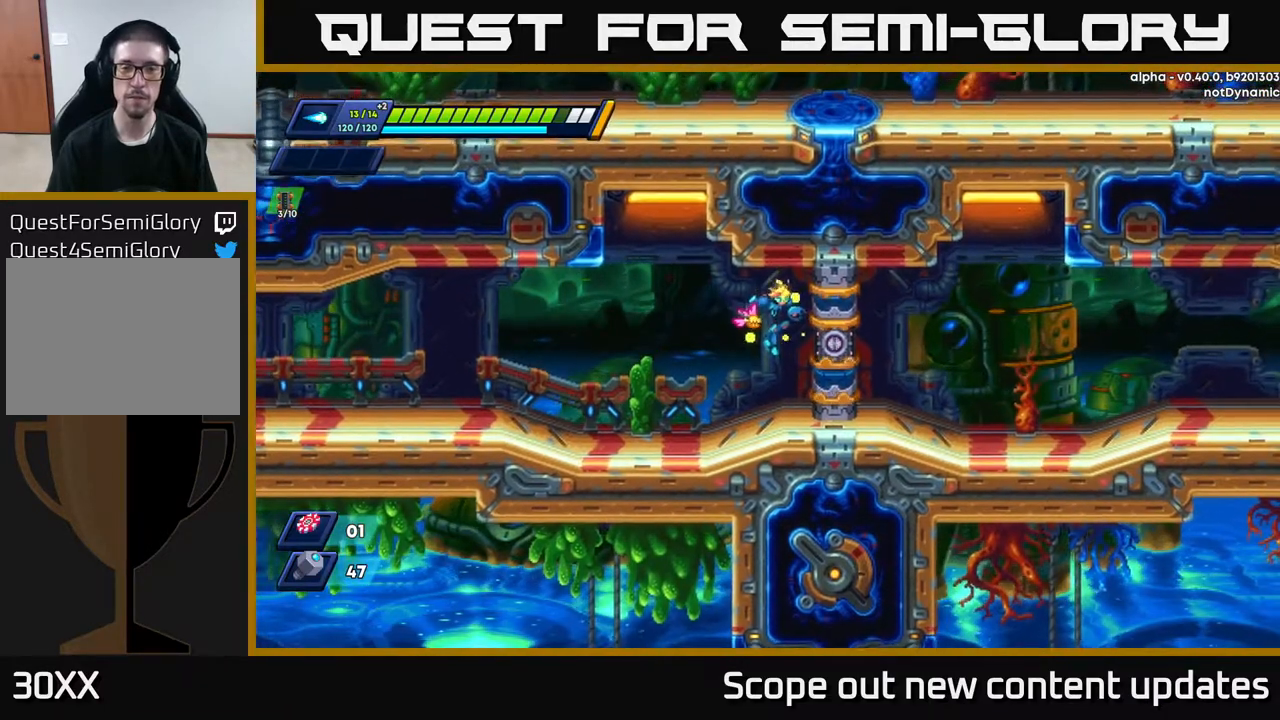
{"buttons": ["DPAD_RIGHT"], "left_stick": "center", "right_stick": "center", "events": [[500, "DPAD_RIGHT", "down"]]}
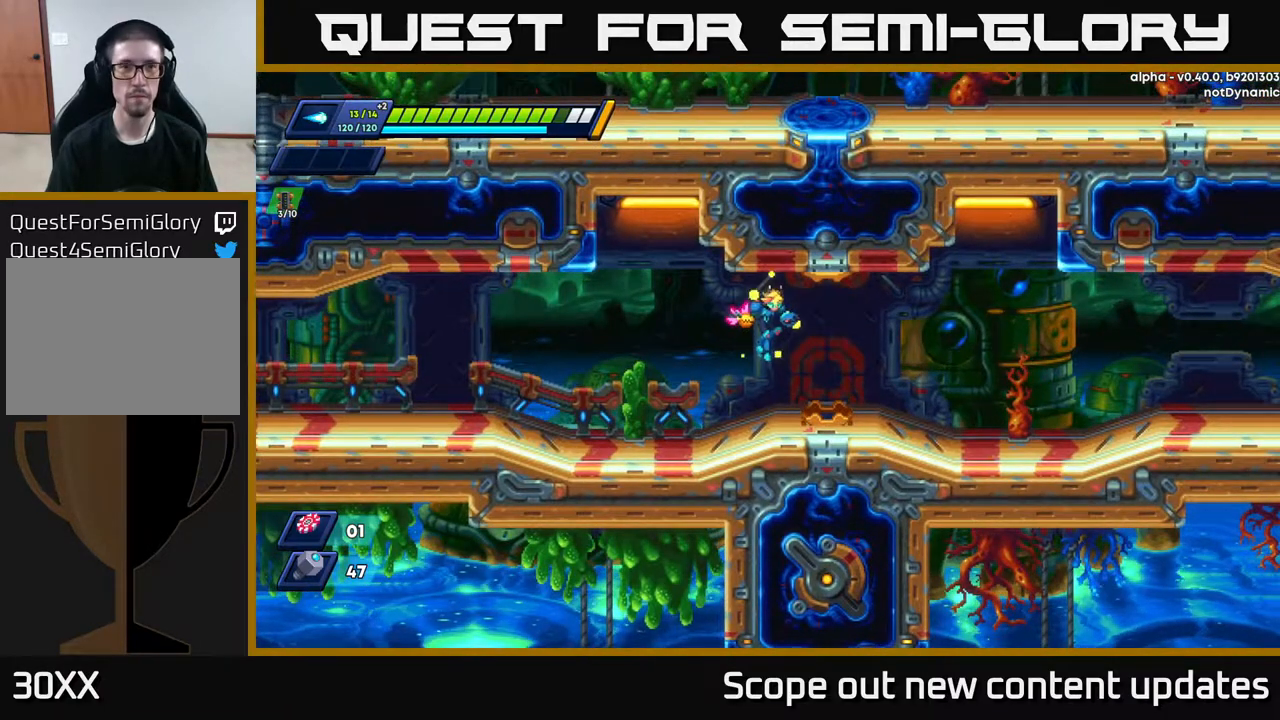
{"buttons": ["DPAD_RIGHT"], "left_stick": "center", "right_stick": "center", "events": [[250, "DPAD_RIGHT", "up"], [467, "DPAD_RIGHT", "down"]]}
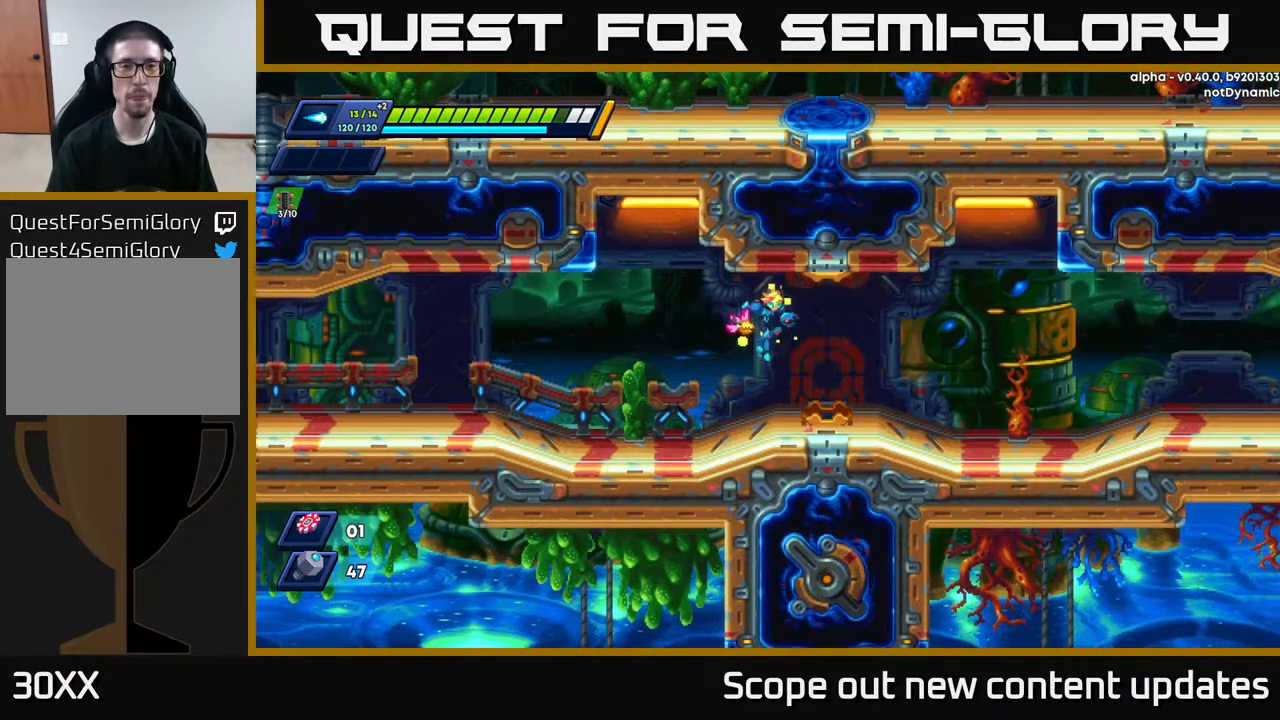
{"buttons": ["R2"], "left_stick": "center", "right_stick": "center", "events": [[383, "R2", "down"], [483, "DPAD_RIGHT", "up"]]}
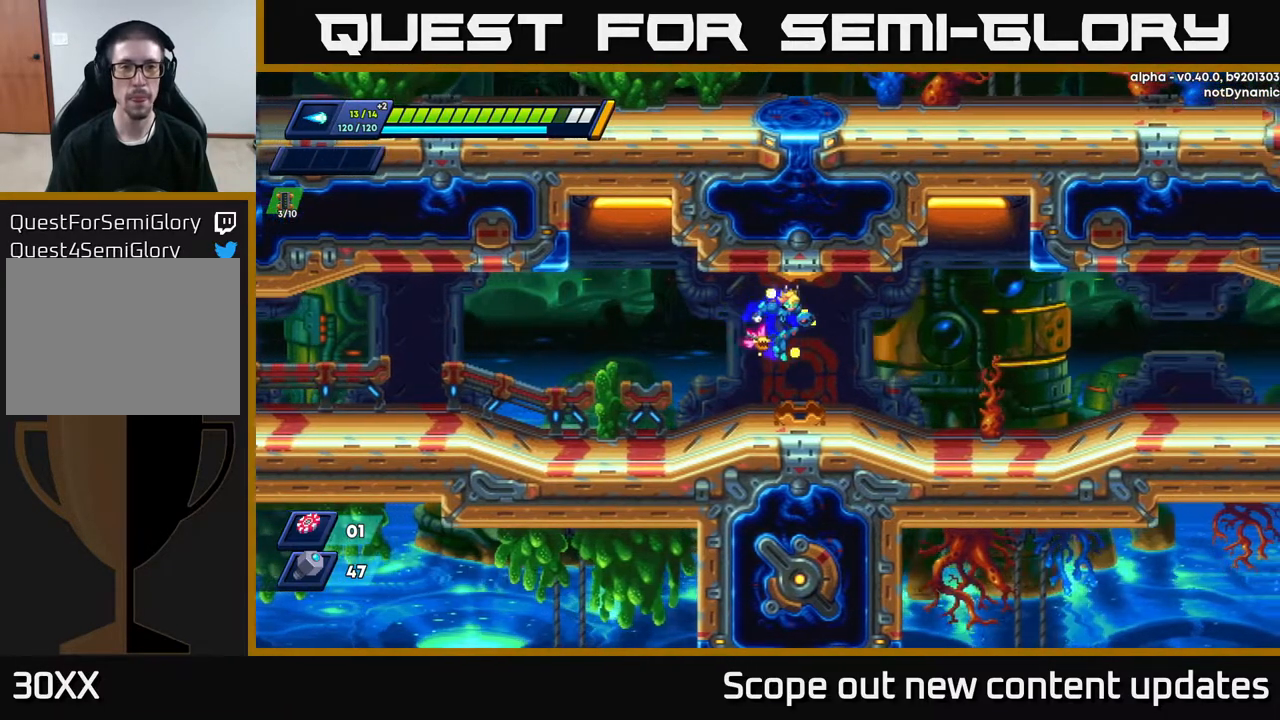
{"buttons": ["DPAD_RIGHT"], "left_stick": "center", "right_stick": "center", "events": [[150, "R2", "up"], [250, "DPAD_RIGHT", "down"]]}
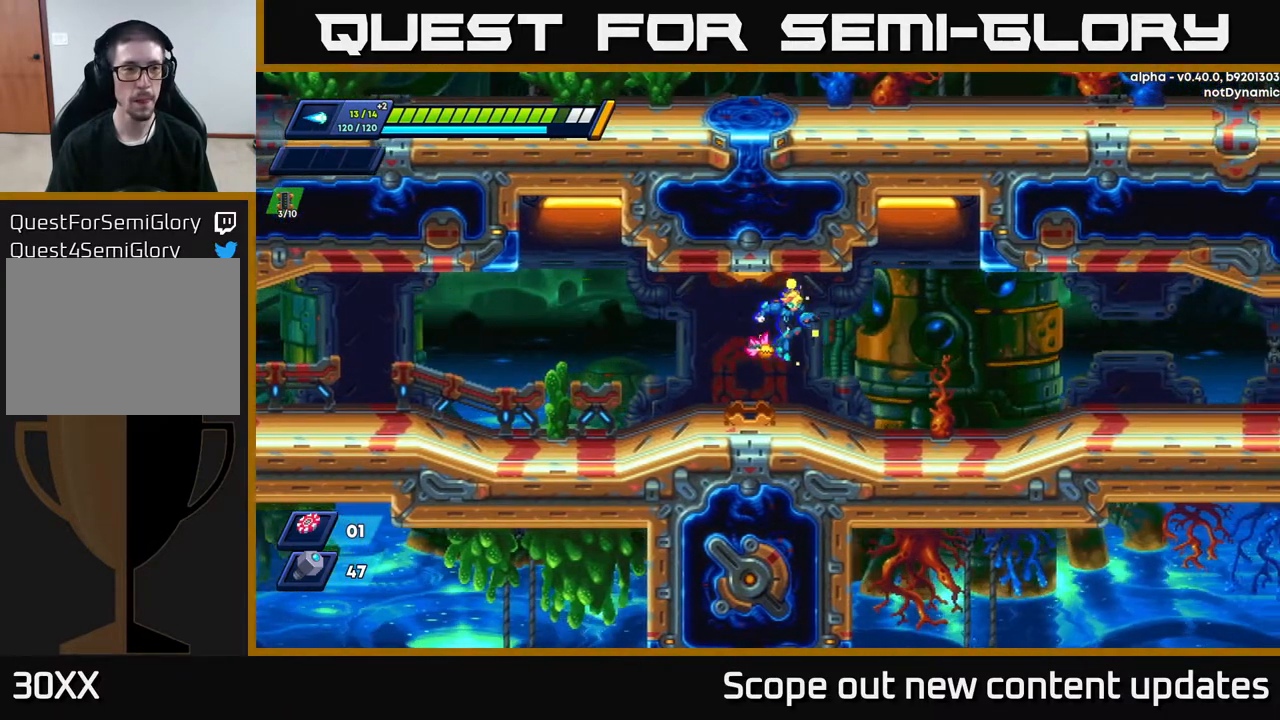
{"buttons": ["R2"], "left_stick": "center", "right_stick": "center", "events": [[67, "R2", "down"], [400, "DPAD_RIGHT", "up"]]}
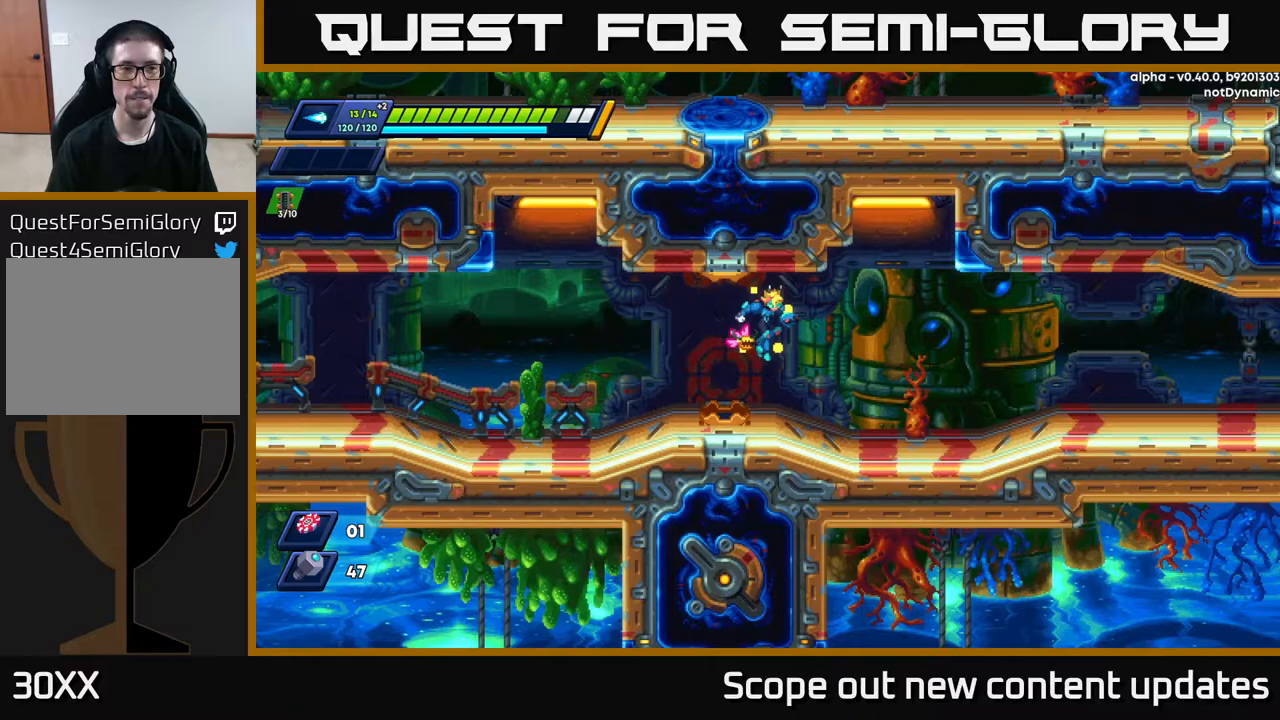
{"buttons": ["R2", "DPAD_RIGHT"], "left_stick": "center", "right_stick": "center", "events": [[133, "DPAD_RIGHT", "down"], [183, "R2", "up"], [367, "R2", "down"]]}
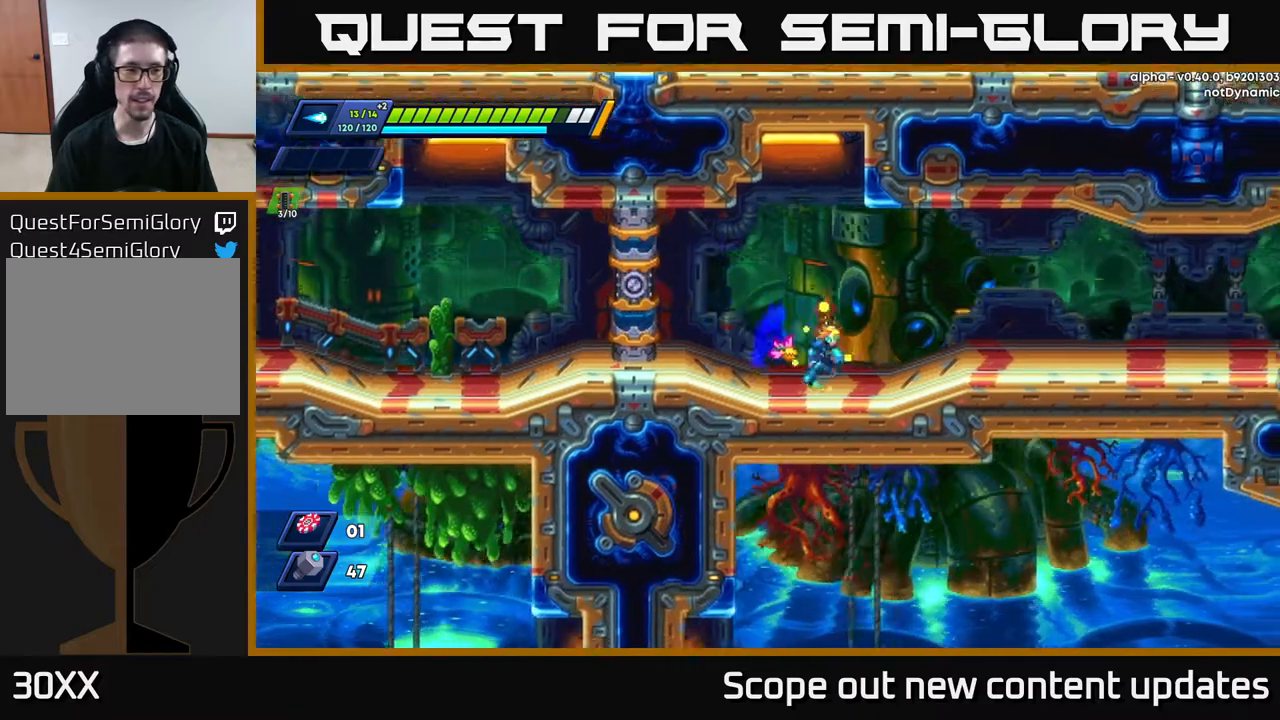
{"buttons": ["A", "R2", "DPAD_RIGHT"], "left_stick": "center", "right_stick": "center", "events": [[83, "R2", "up"], [167, "R2", "down"], [467, "A", "down"]]}
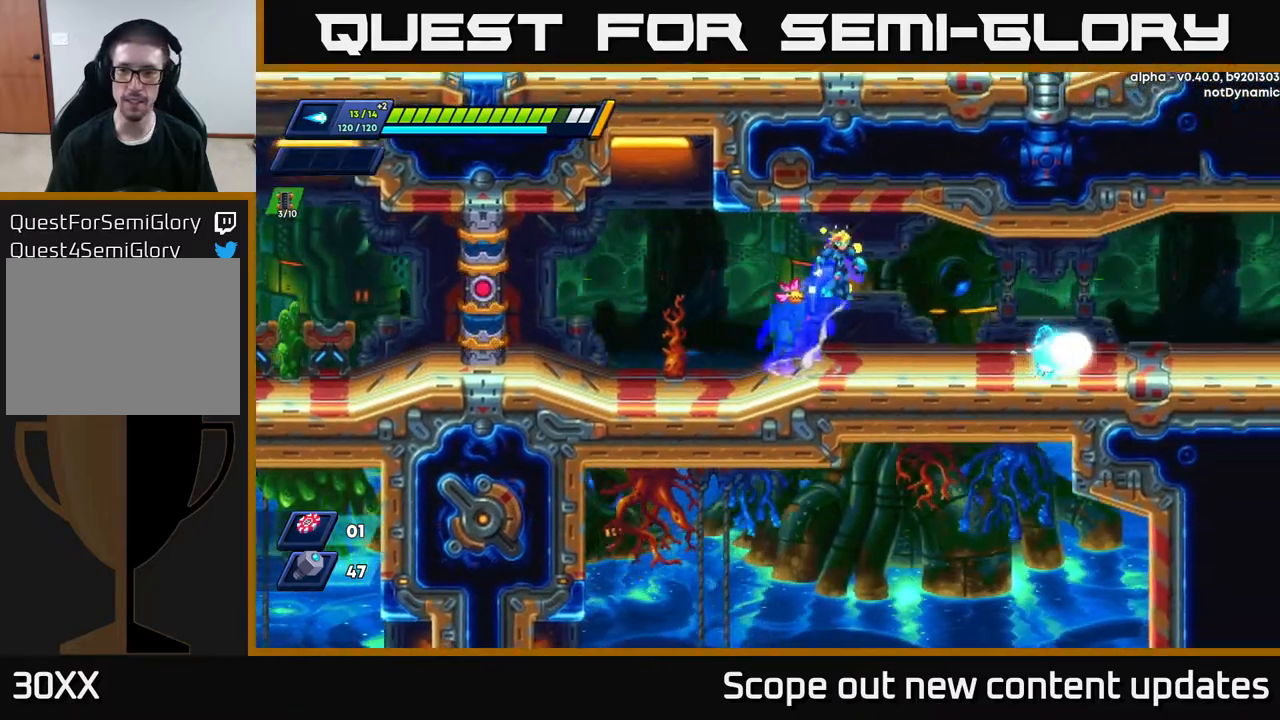
{"buttons": ["R2", "DPAD_RIGHT"], "left_stick": "center", "right_stick": "center", "events": [[67, "A", "up"], [333, "R2", "up"], [467, "R2", "down"]]}
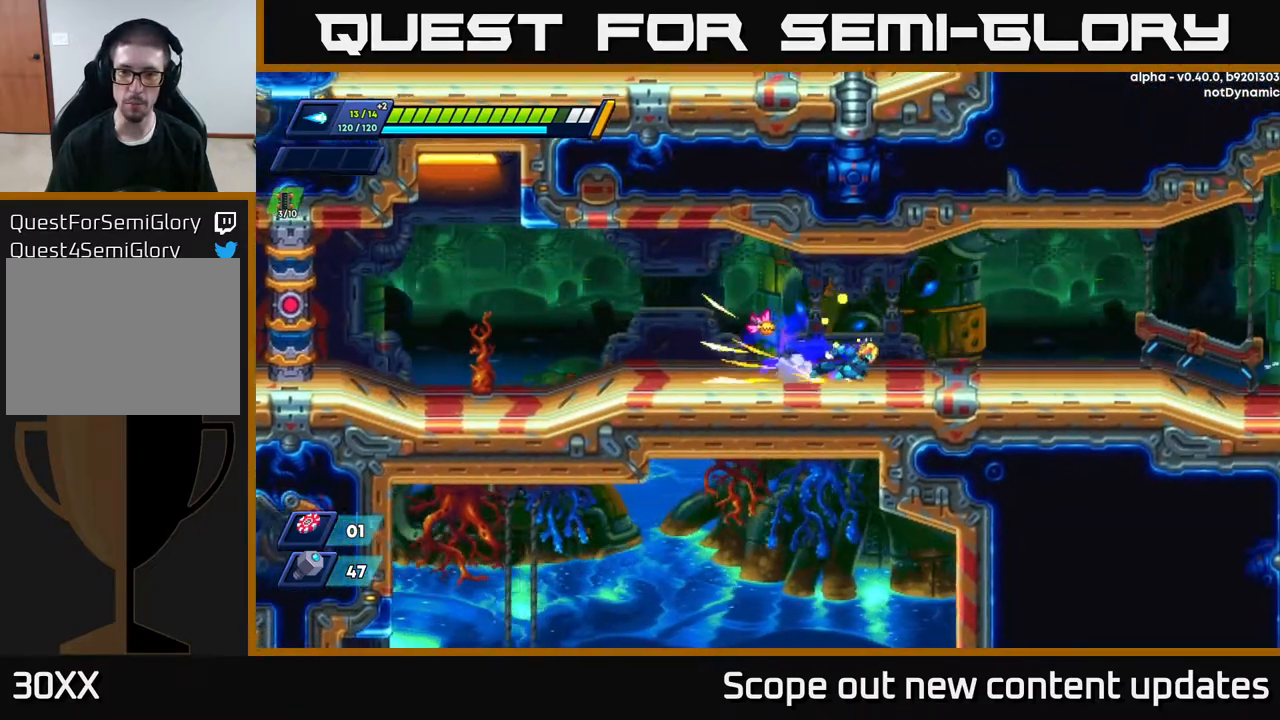
{"buttons": ["DPAD_RIGHT"], "left_stick": "center", "right_stick": "center", "events": [[150, "A", "down"], [317, "A", "up"], [367, "R2", "up"]]}
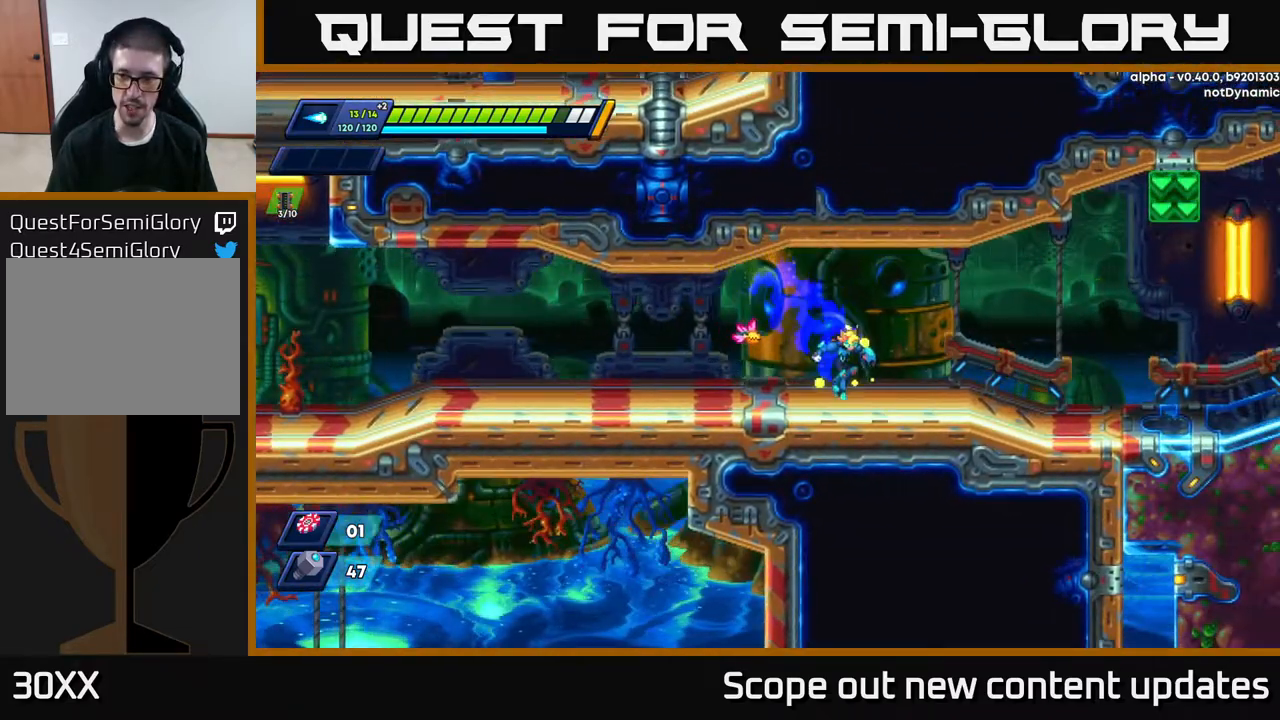
{"buttons": ["R2", "DPAD_RIGHT"], "left_stick": "center", "right_stick": "center", "events": [[117, "R2", "down"], [233, "A", "down"], [450, "A", "up"]]}
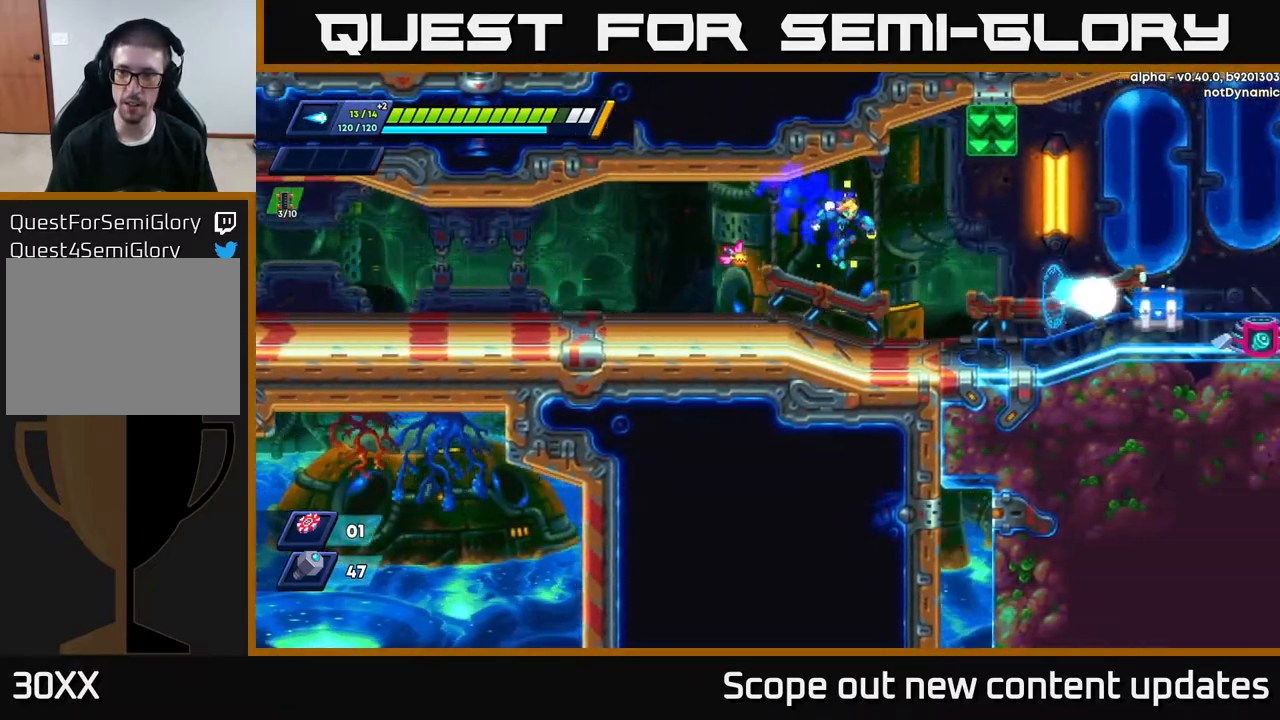
{"buttons": ["R2", "DPAD_RIGHT"], "left_stick": "center", "right_stick": "center", "events": [[17, "R2", "up"], [300, "R2", "down"], [367, "A", "down"], [450, "A", "up"]]}
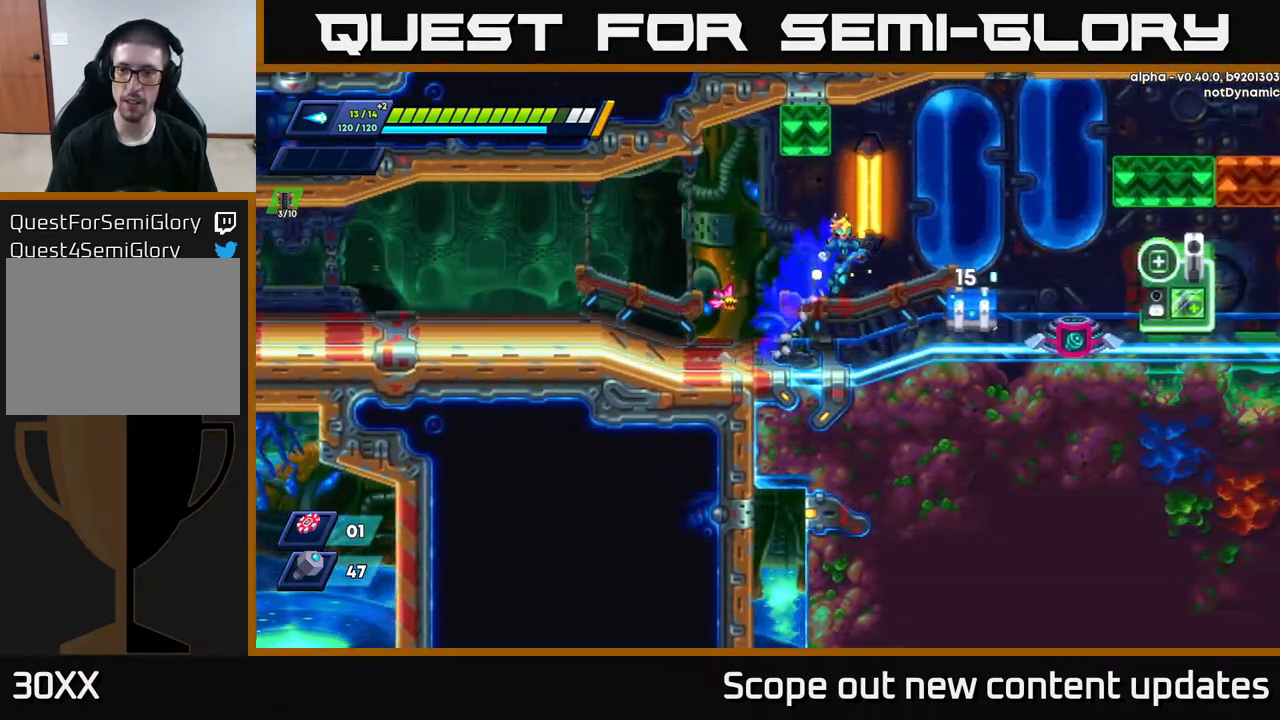
{"buttons": ["X", "DPAD_RIGHT"], "left_stick": "center", "right_stick": "center", "events": [[67, "R2", "up"], [183, "X", "down"], [233, "X", "up"], [250, "DPAD_RIGHT", "up"], [333, "X", "down"], [383, "X", "up"], [433, "X", "down"], [467, "DPAD_RIGHT", "down"]]}
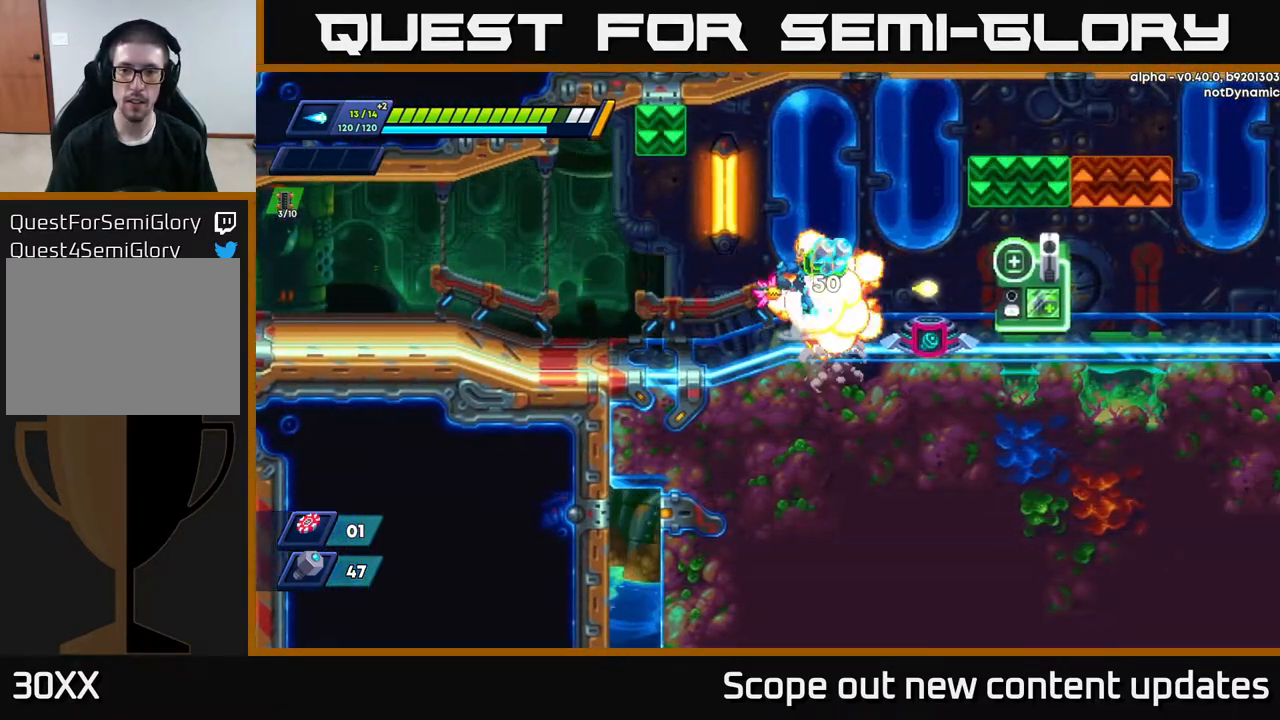
{"buttons": [], "left_stick": "center", "right_stick": "center", "events": [[33, "A", "down"], [33, "X", "up"], [117, "A", "up"], [217, "DPAD_RIGHT", "up"]]}
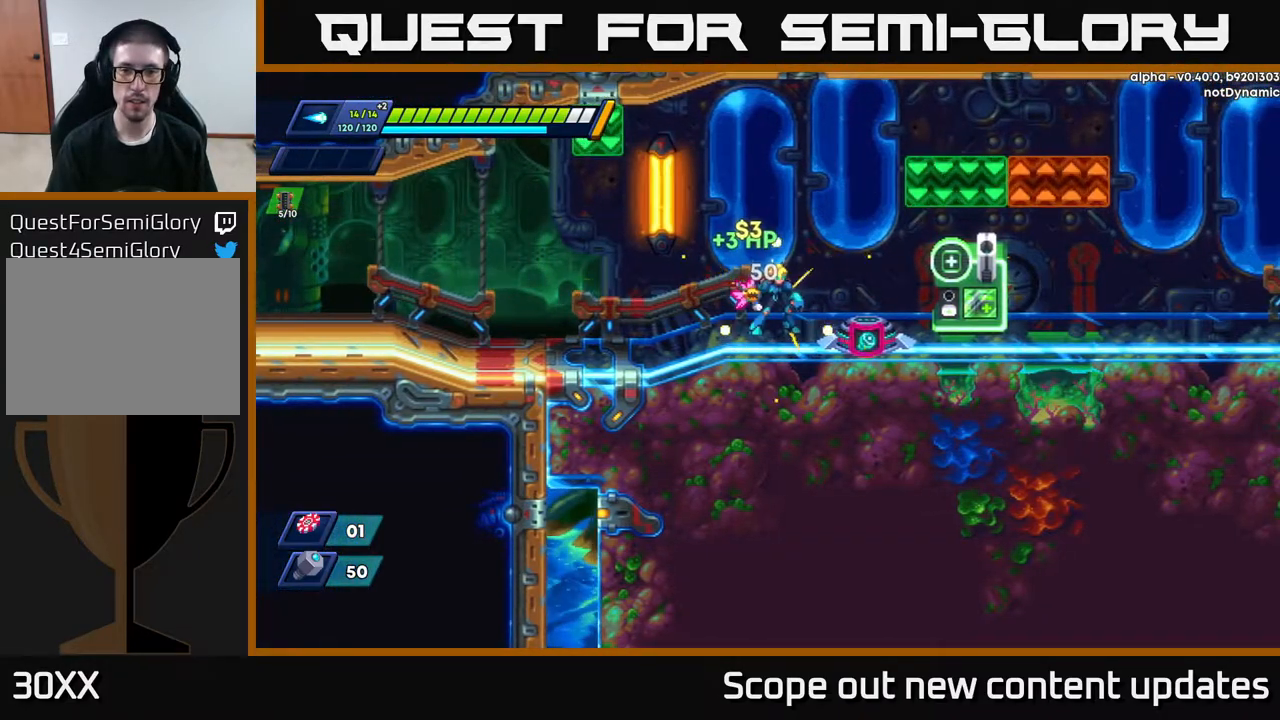
{"buttons": [], "left_stick": "center", "right_stick": "center", "events": []}
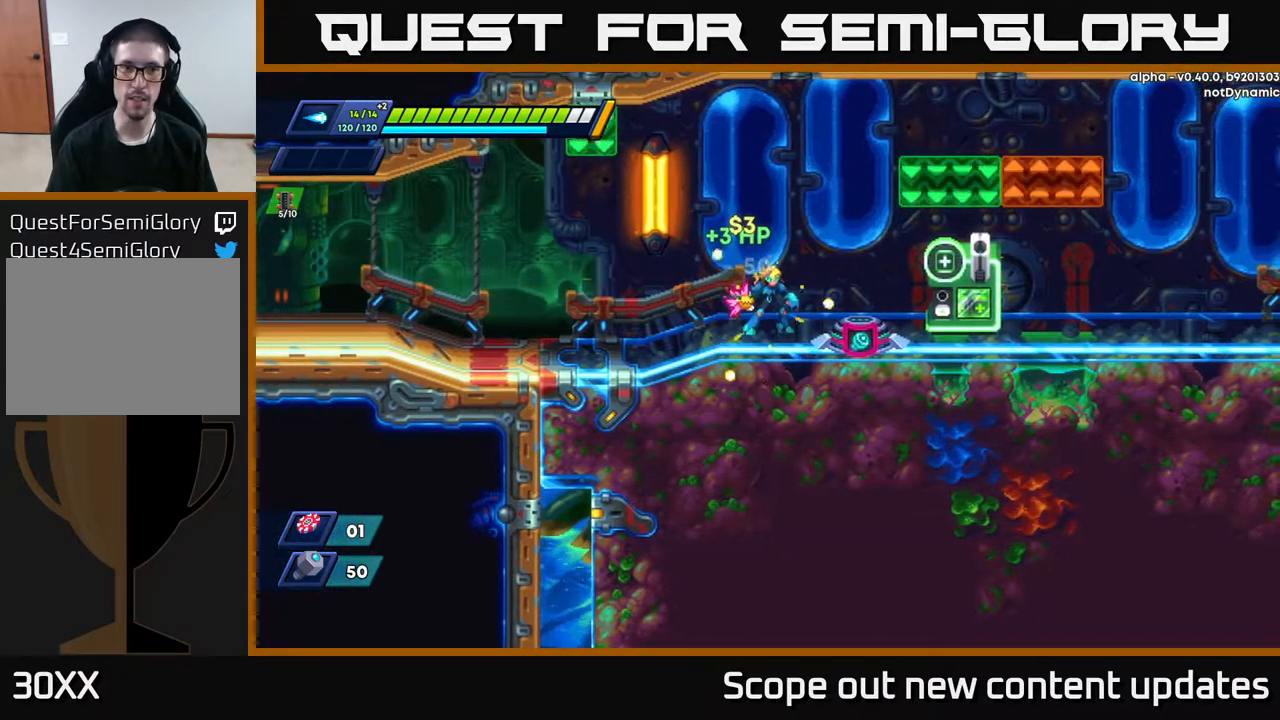
{"buttons": [], "left_stick": "center", "right_stick": "center", "events": []}
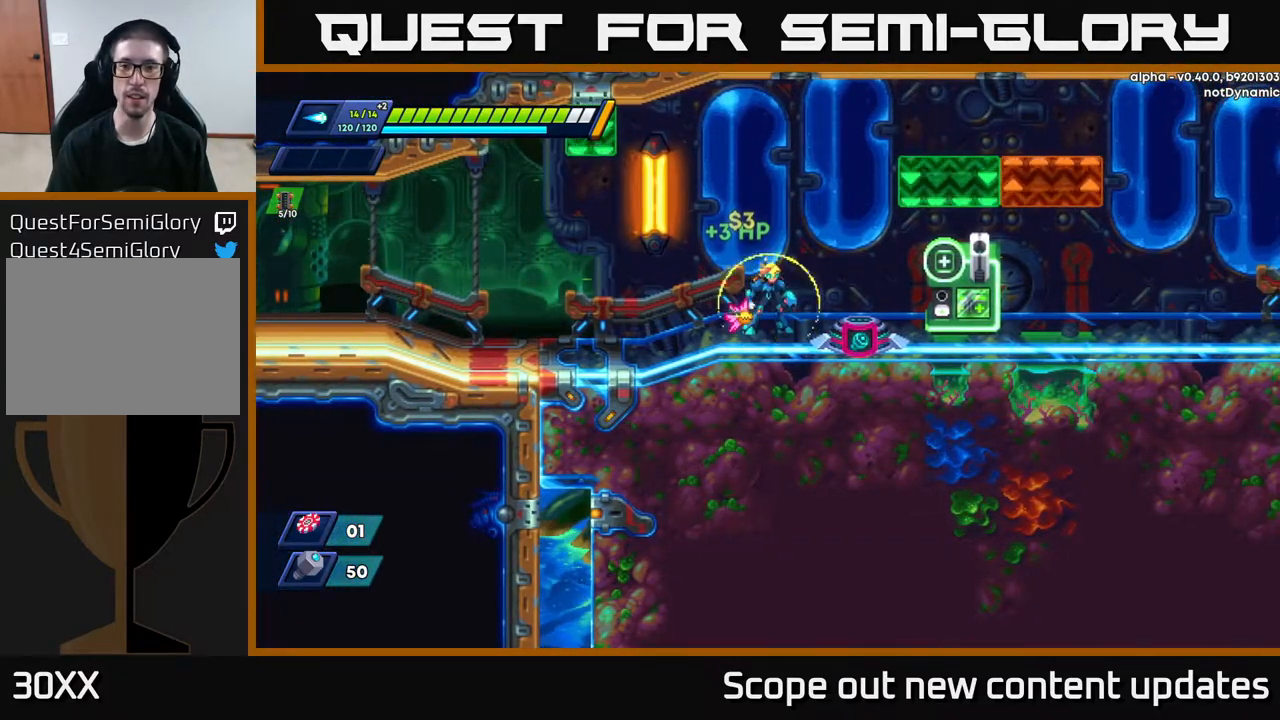
{"buttons": ["DPAD_RIGHT"], "left_stick": "center", "right_stick": "center", "events": [[183, "DPAD_RIGHT", "down"]]}
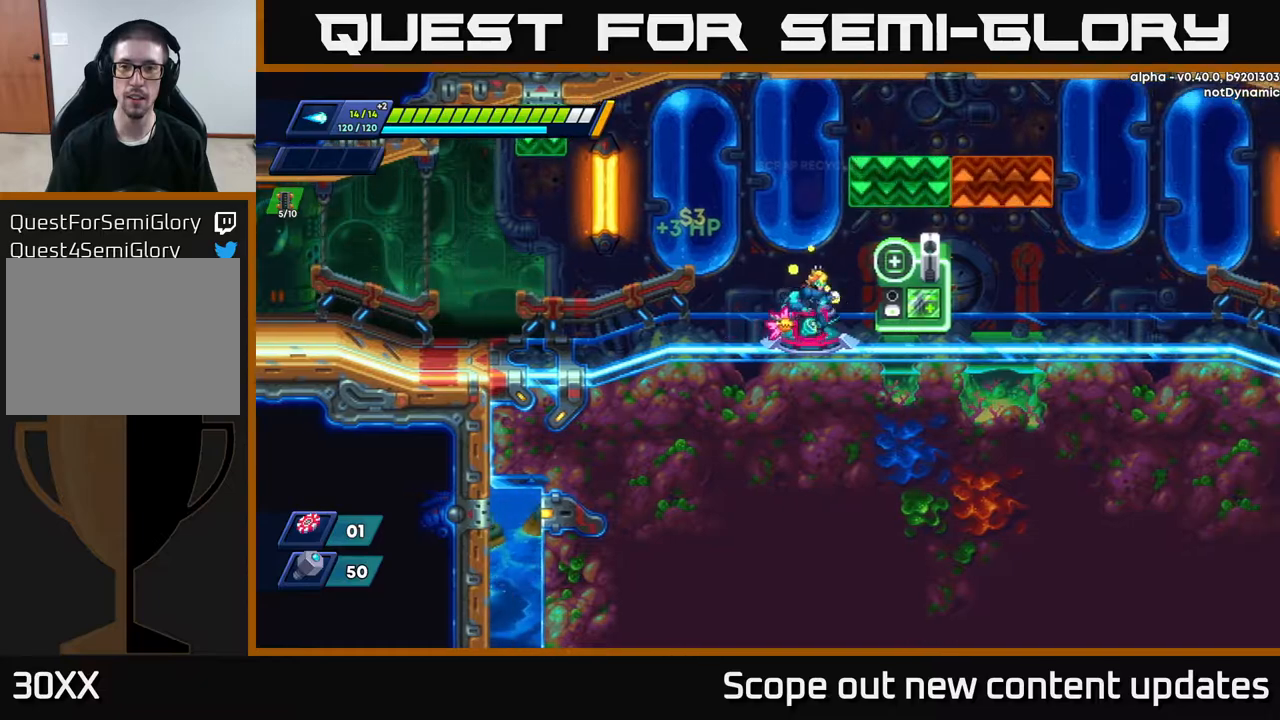
{"buttons": [], "left_stick": "center", "right_stick": "center", "events": [[117, "DPAD_RIGHT", "up"]]}
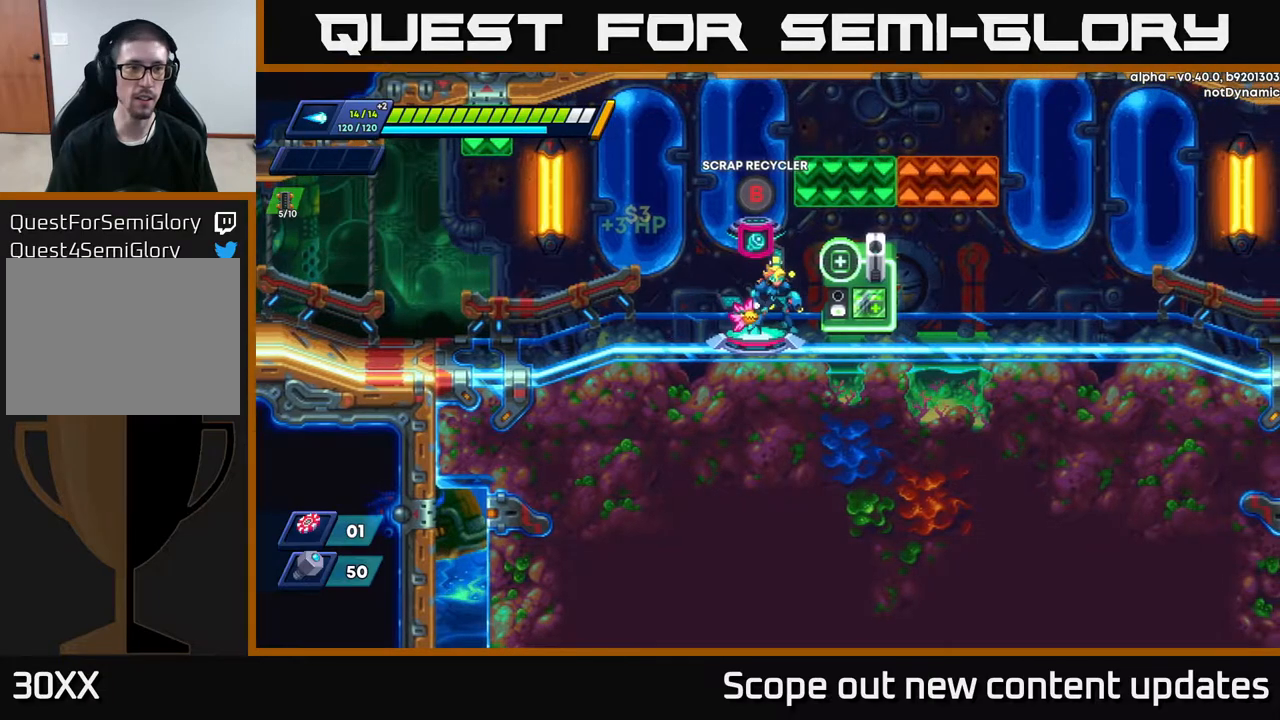
{"buttons": [], "left_stick": "center", "right_stick": "center", "events": []}
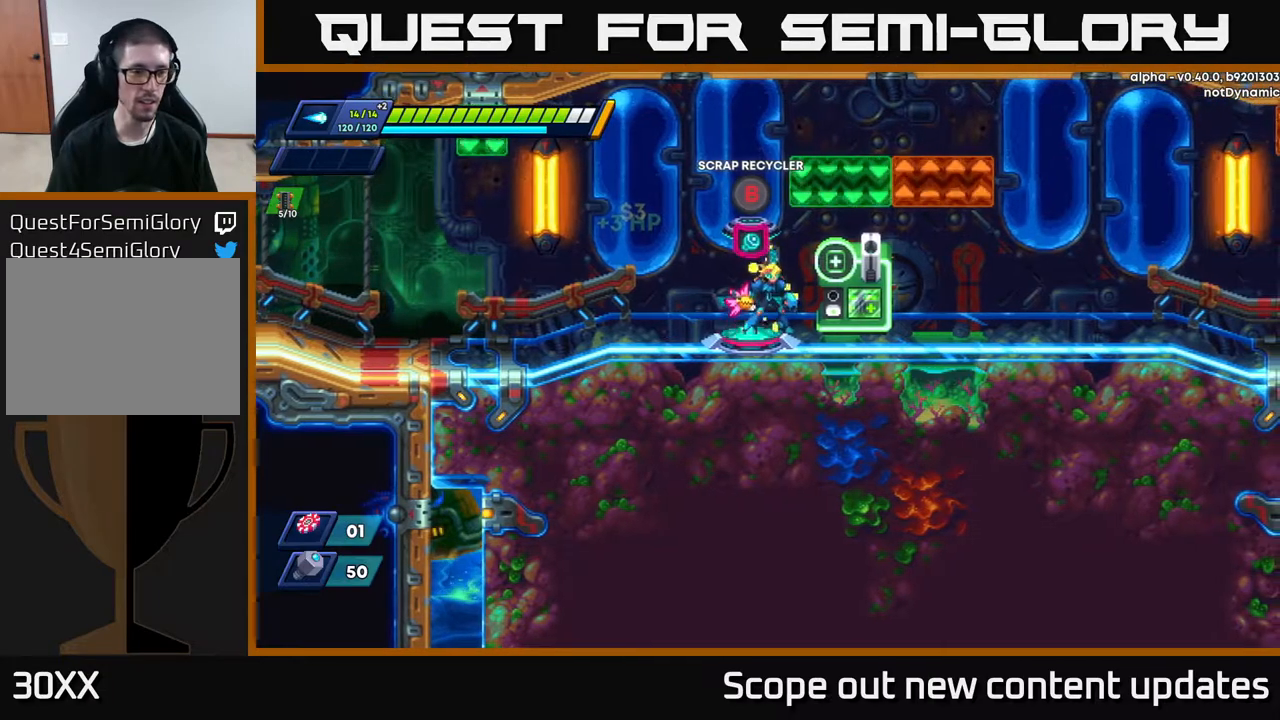
{"buttons": [], "left_stick": "center", "right_stick": "center", "events": [[150, "DPAD_LEFT", "down"], [183, "DPAD_LEFT", "up"], [283, "B", "down"], [350, "B", "up"]]}
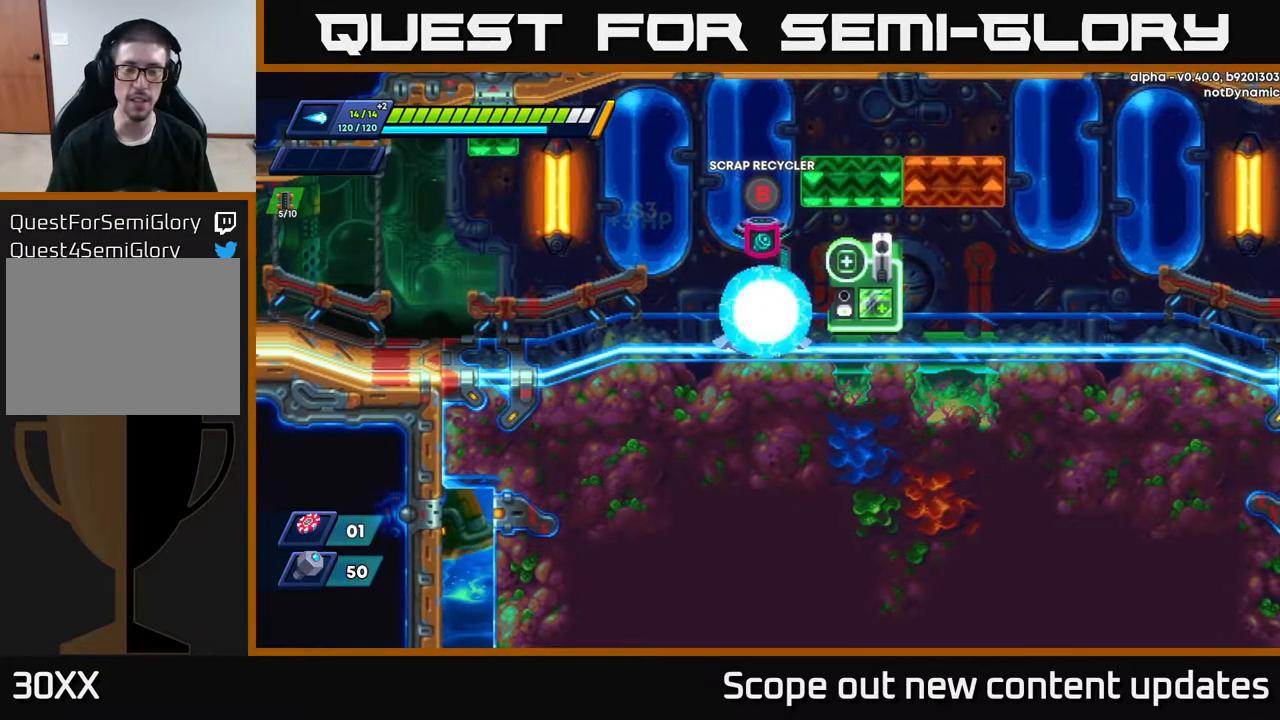
{"buttons": [], "left_stick": "center", "right_stick": "center", "events": []}
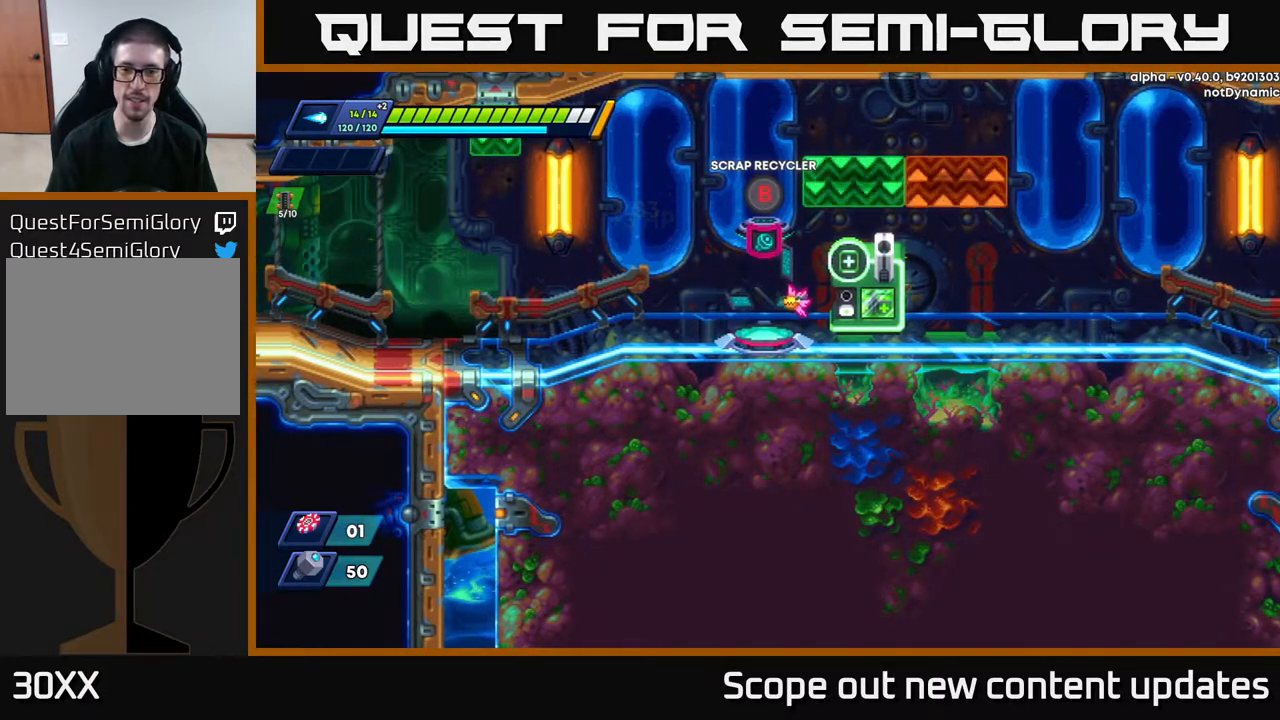
{"buttons": [], "left_stick": "center", "right_stick": "center", "events": []}
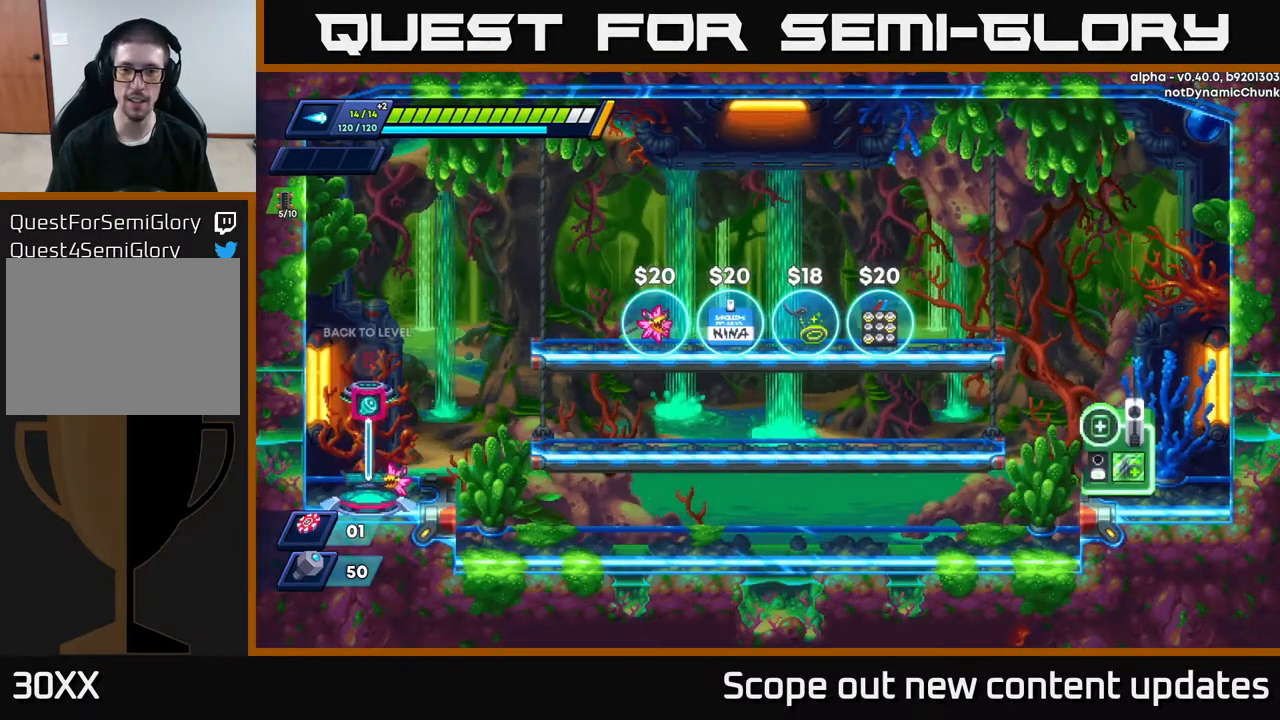
{"buttons": ["A", "R2", "DPAD_RIGHT"], "left_stick": "center", "right_stick": "center", "events": [[333, "DPAD_RIGHT", "down"], [433, "R2", "down"], [483, "A", "down"]]}
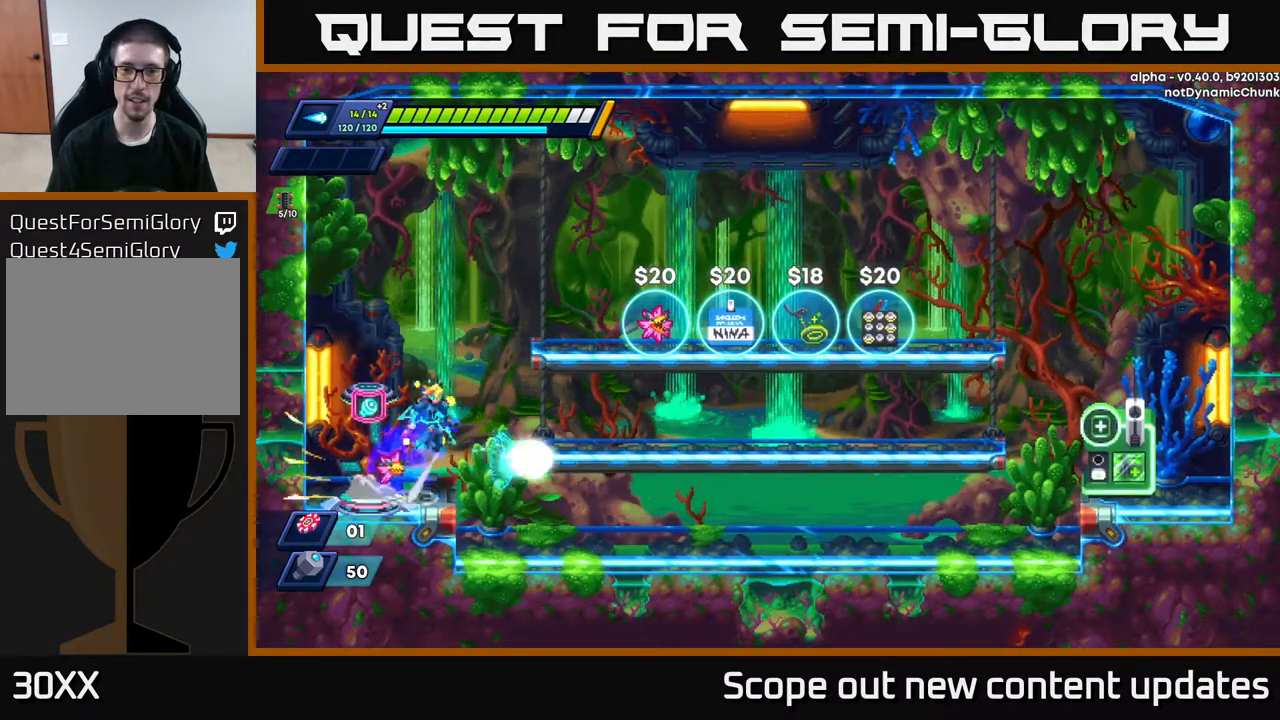
{"buttons": ["DPAD_RIGHT"], "left_stick": "center", "right_stick": "center", "events": [[200, "A", "up"], [233, "R2", "up"]]}
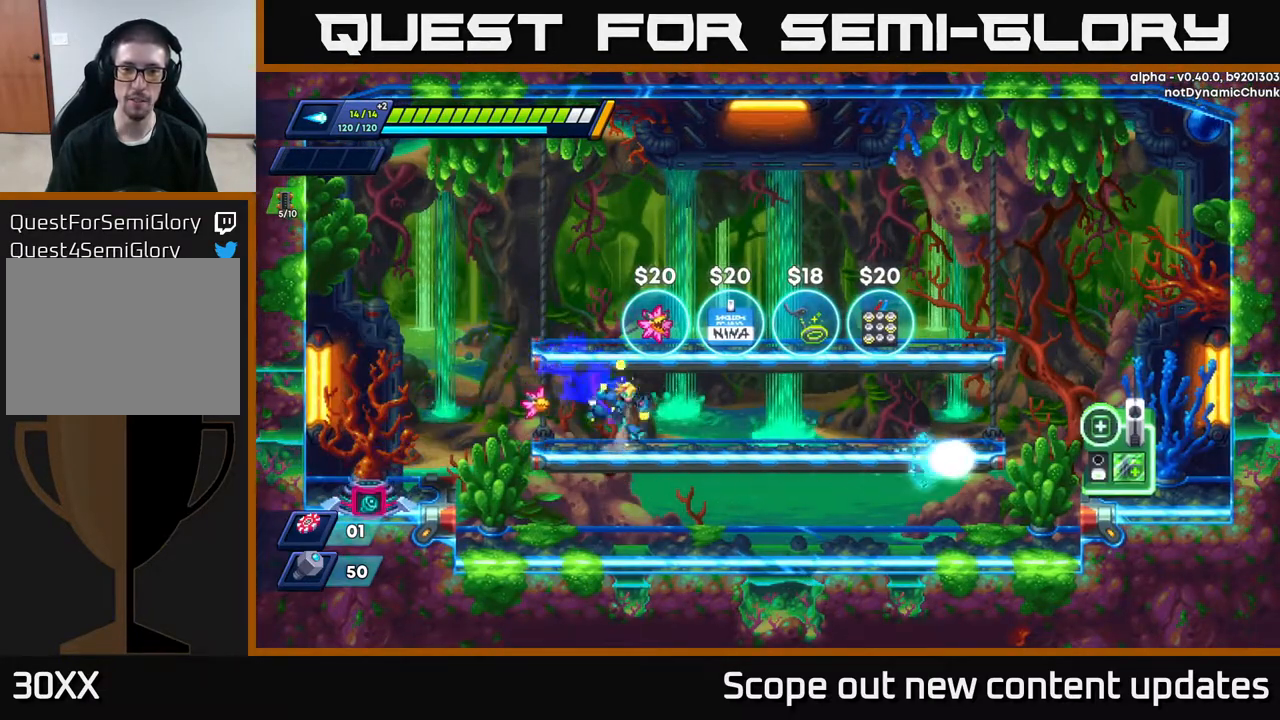
{"buttons": [], "left_stick": "center", "right_stick": "center", "events": [[50, "A", "down"], [200, "A", "up"], [467, "DPAD_RIGHT", "up"]]}